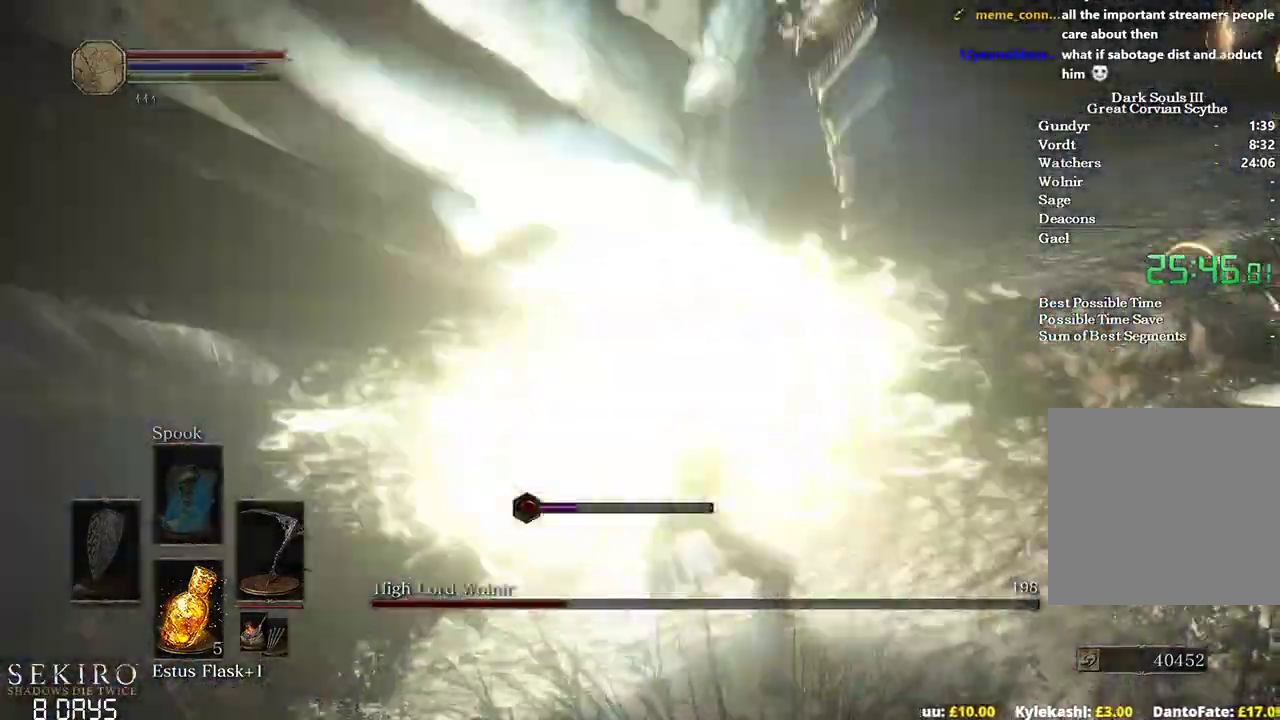
Gameplay with a controller (Xbox layout); each line is a JSON object with the inputs held at the frame after it. "events" lists button and stick changes between this image and that frame as [ms after this image, input, new state], when the widget could be followed in between.
{"buttons": [], "left_stick": "up", "right_stick": "left", "events": [[33, "R1", "down"], [167, "R1", "up"], [483, "right_stick", "left"]]}
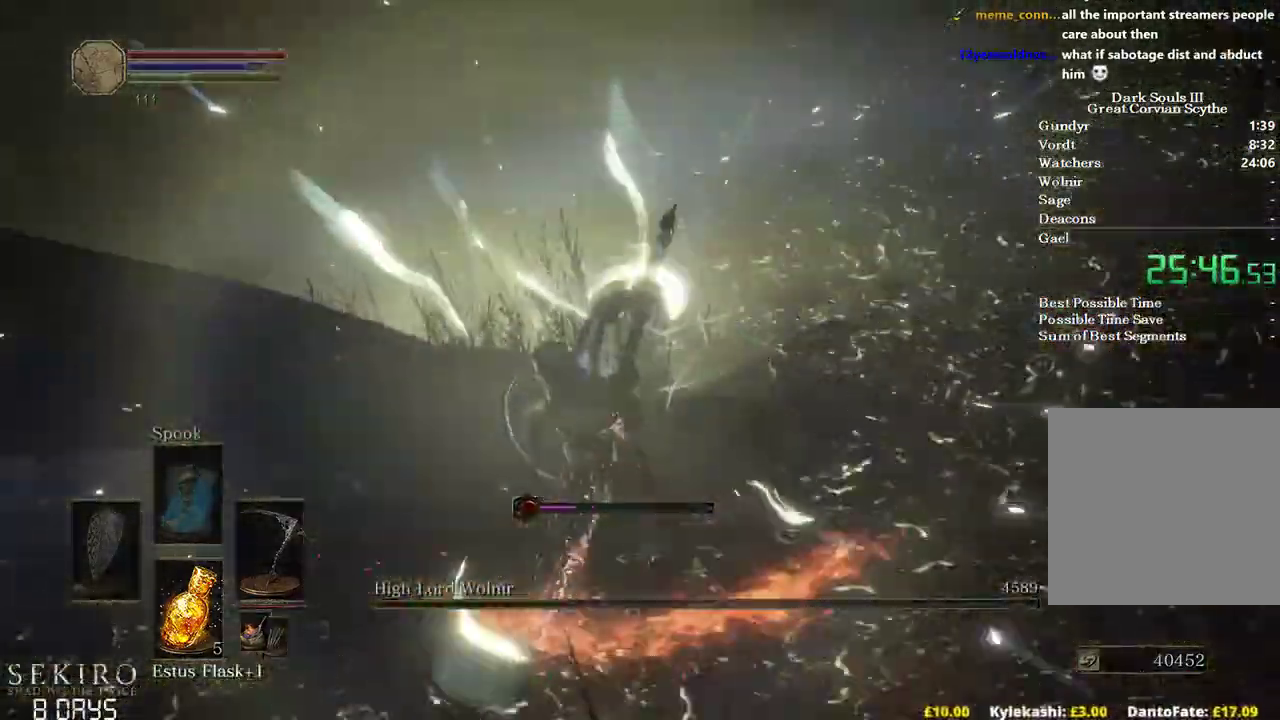
{"buttons": [], "left_stick": "center", "right_stick": "center", "events": [[267, "right_stick", "down-left"], [383, "right_stick", "center"], [400, "left_stick", "center"]]}
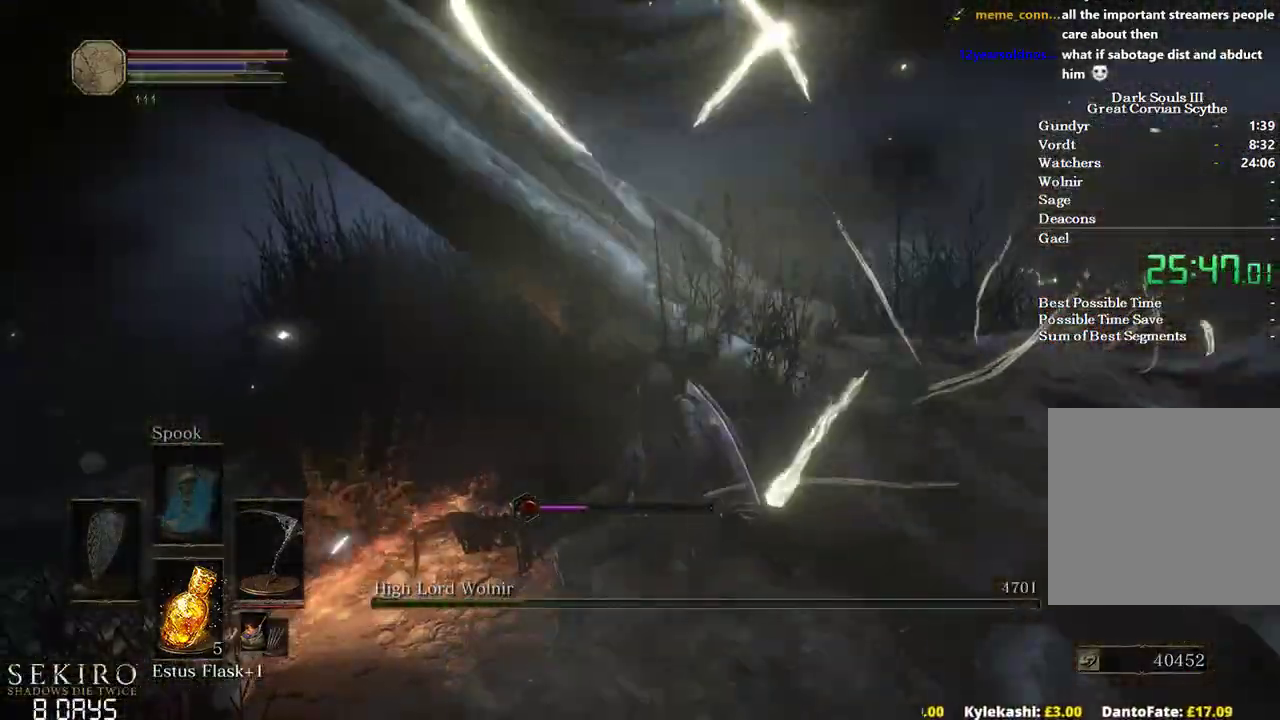
{"buttons": [], "left_stick": "up", "right_stick": "center", "events": [[17, "R1", "down"], [150, "left_stick", "up"], [167, "R1", "up"]]}
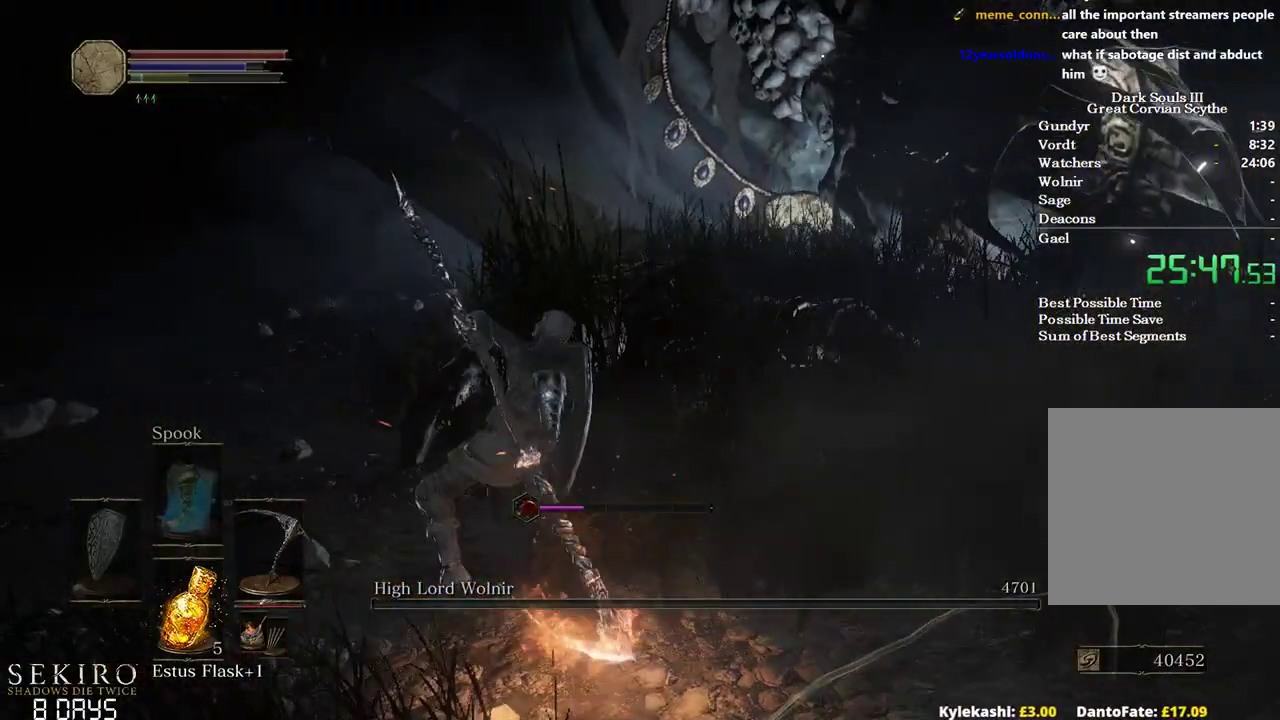
{"buttons": [], "left_stick": "center", "right_stick": "down-right", "events": [[400, "left_stick", "center"], [417, "right_stick", "down-right"]]}
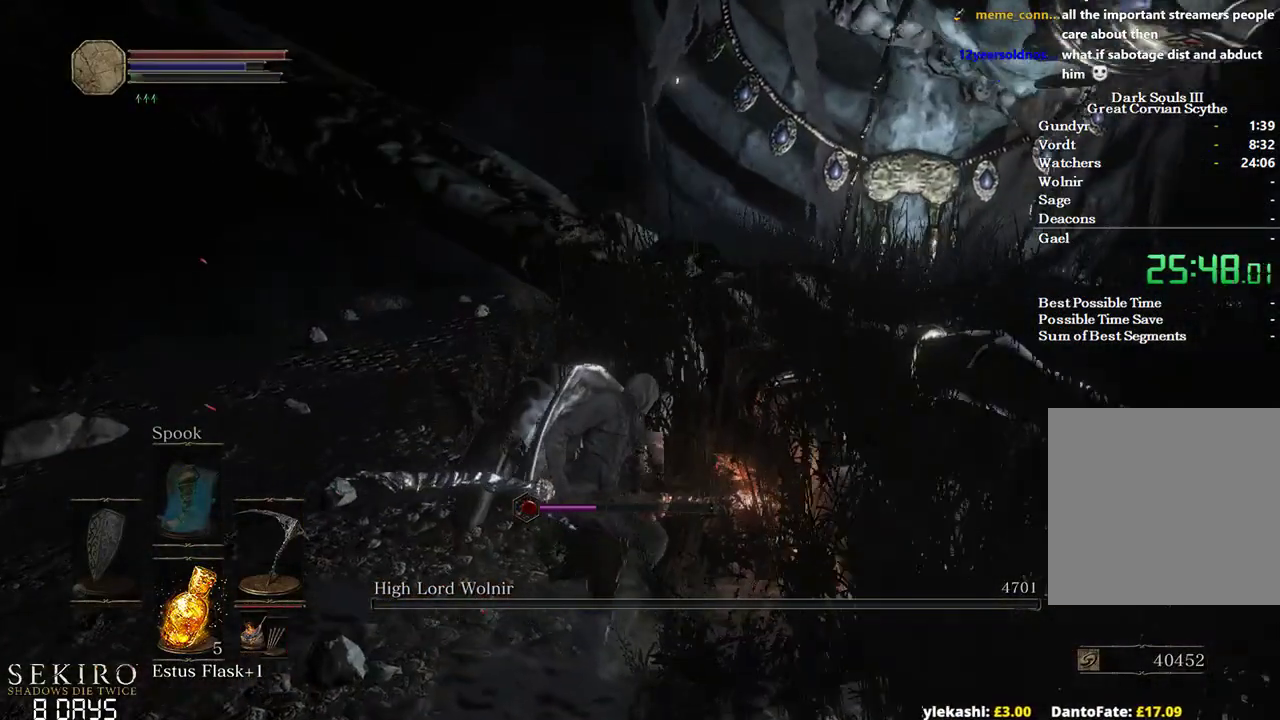
{"buttons": [], "left_stick": "up-right", "right_stick": "center", "events": [[217, "right_stick", "center"], [333, "left_stick", "up-right"]]}
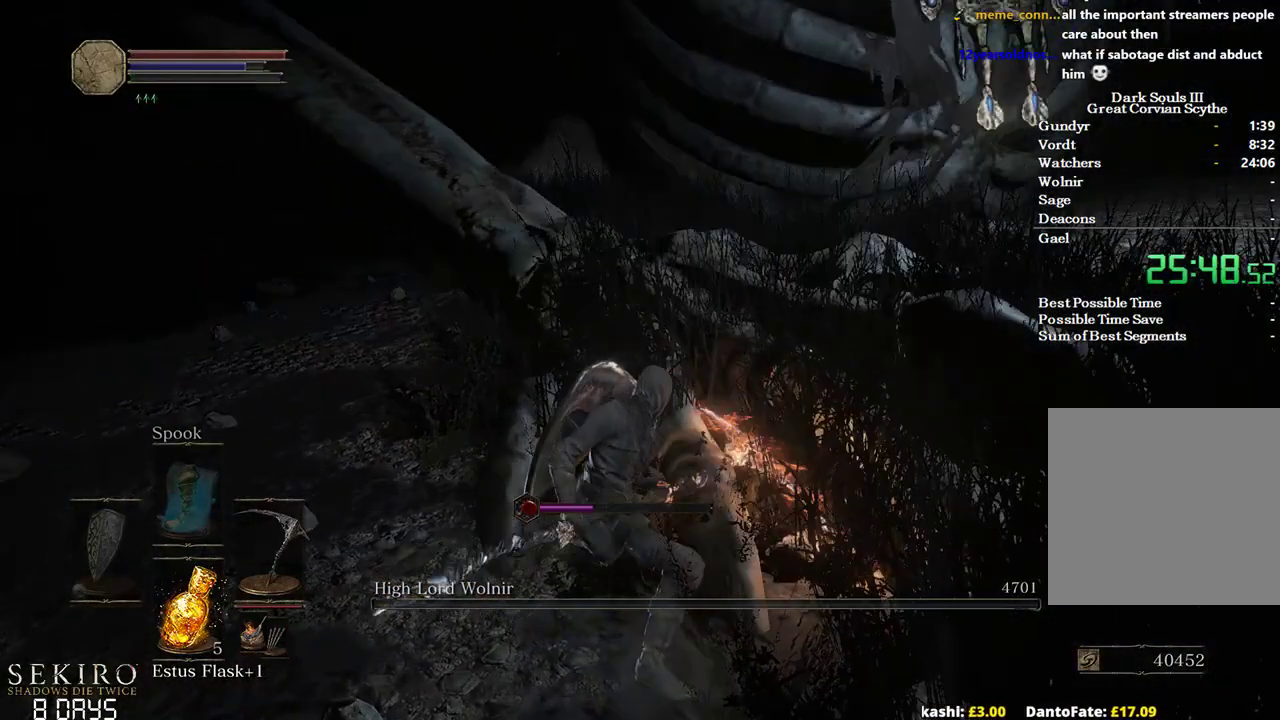
{"buttons": [], "left_stick": "center", "right_stick": "center", "events": [[83, "left_stick", "center"]]}
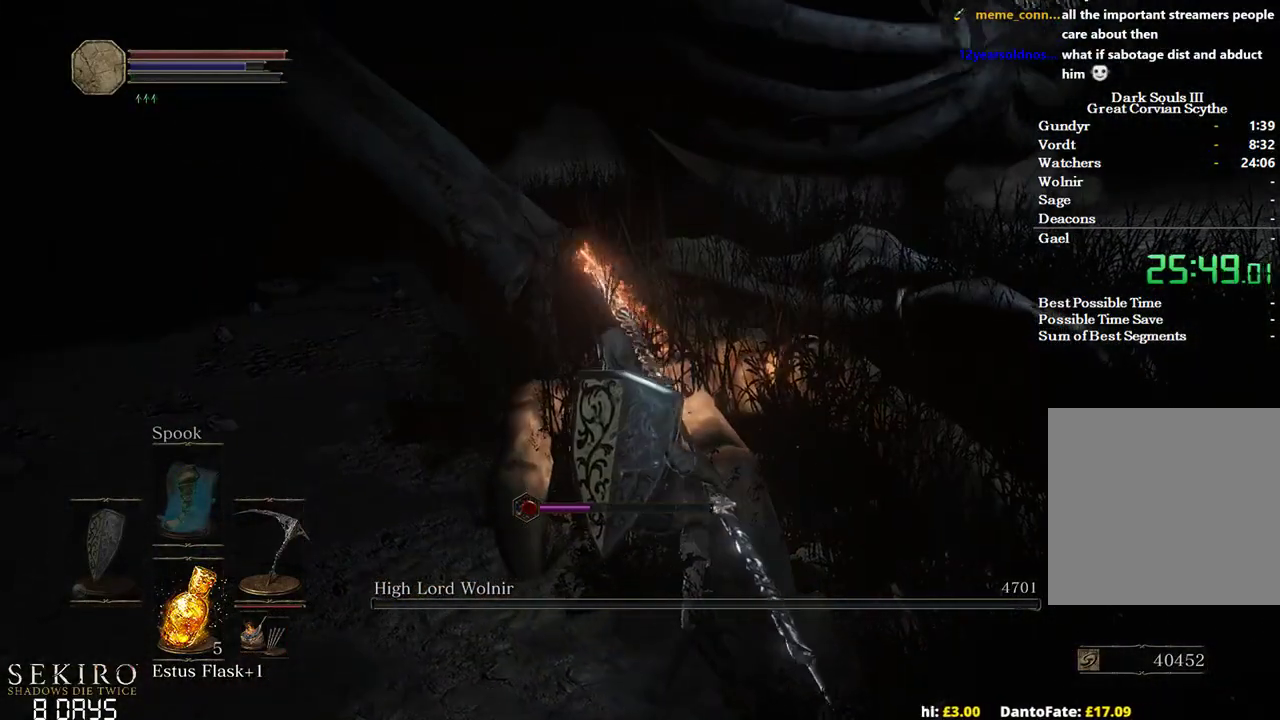
{"buttons": [], "left_stick": "center", "right_stick": "center", "events": []}
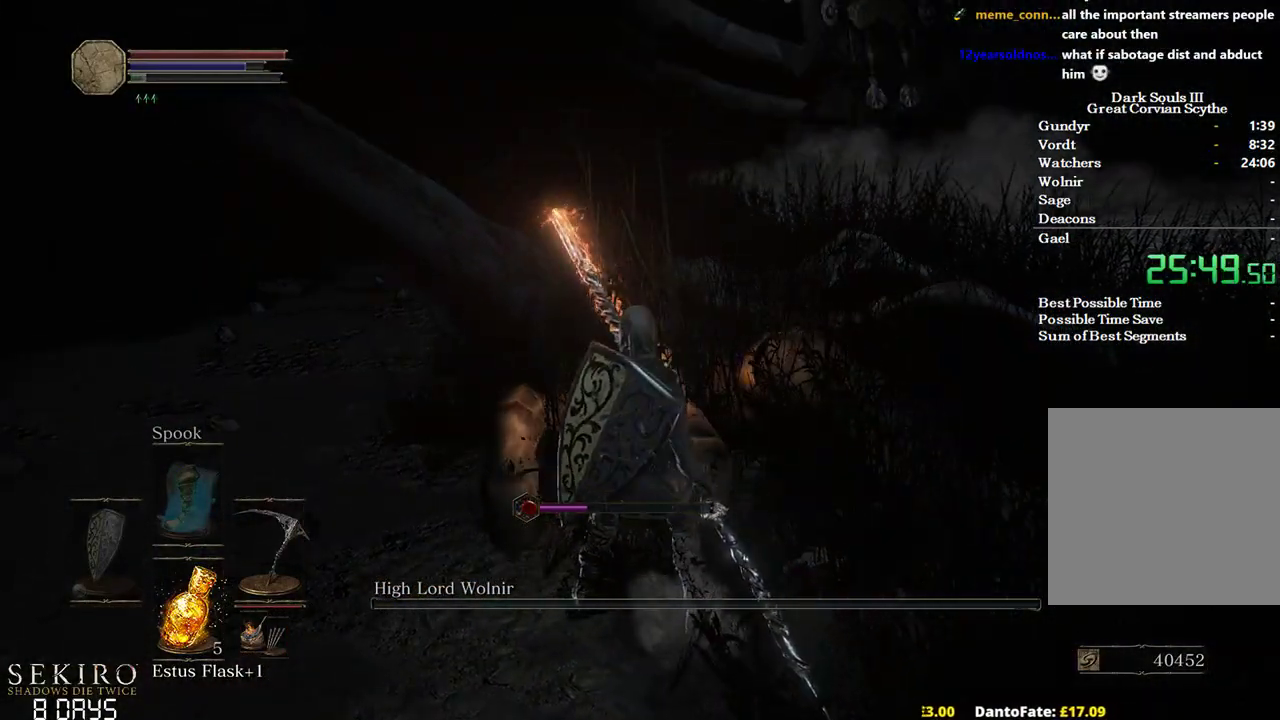
{"buttons": ["A"], "left_stick": "center", "right_stick": "center", "events": [[183, "START", "down"], [283, "START", "up"], [383, "DPAD_RIGHT", "down"], [467, "A", "down"], [467, "DPAD_RIGHT", "up"]]}
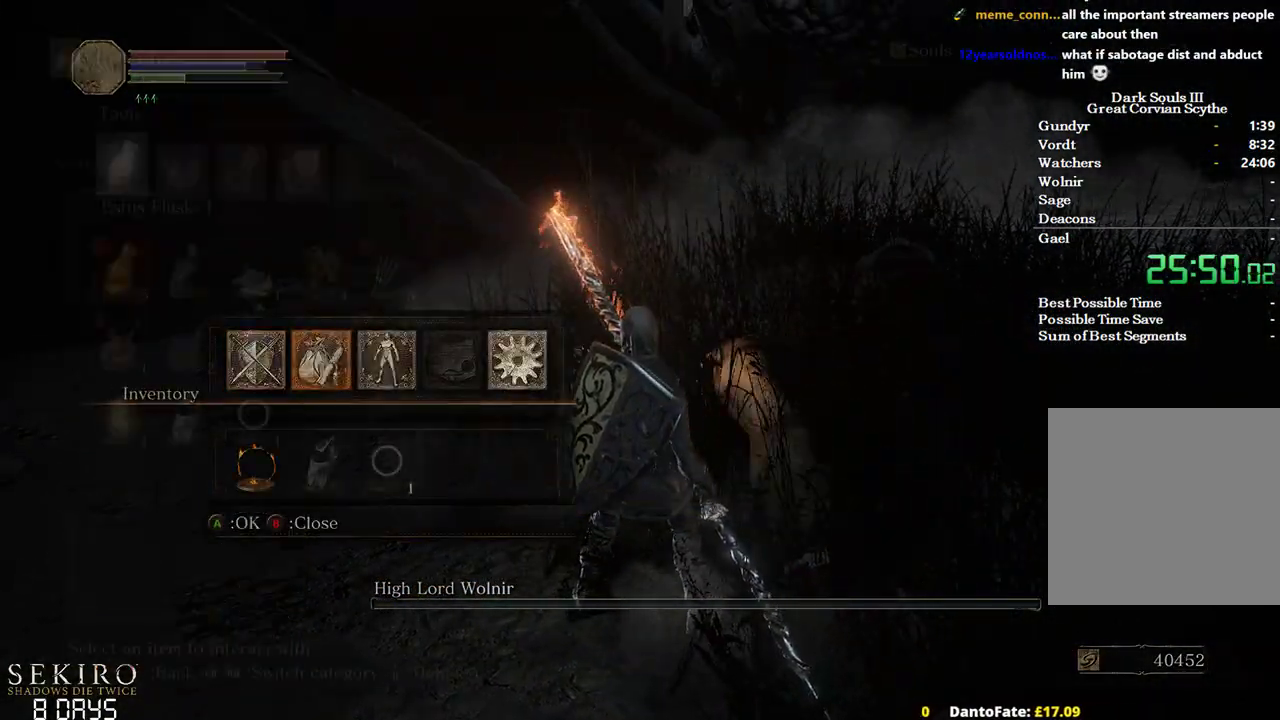
{"buttons": [], "left_stick": "center", "right_stick": "center", "events": [[83, "A", "up"]]}
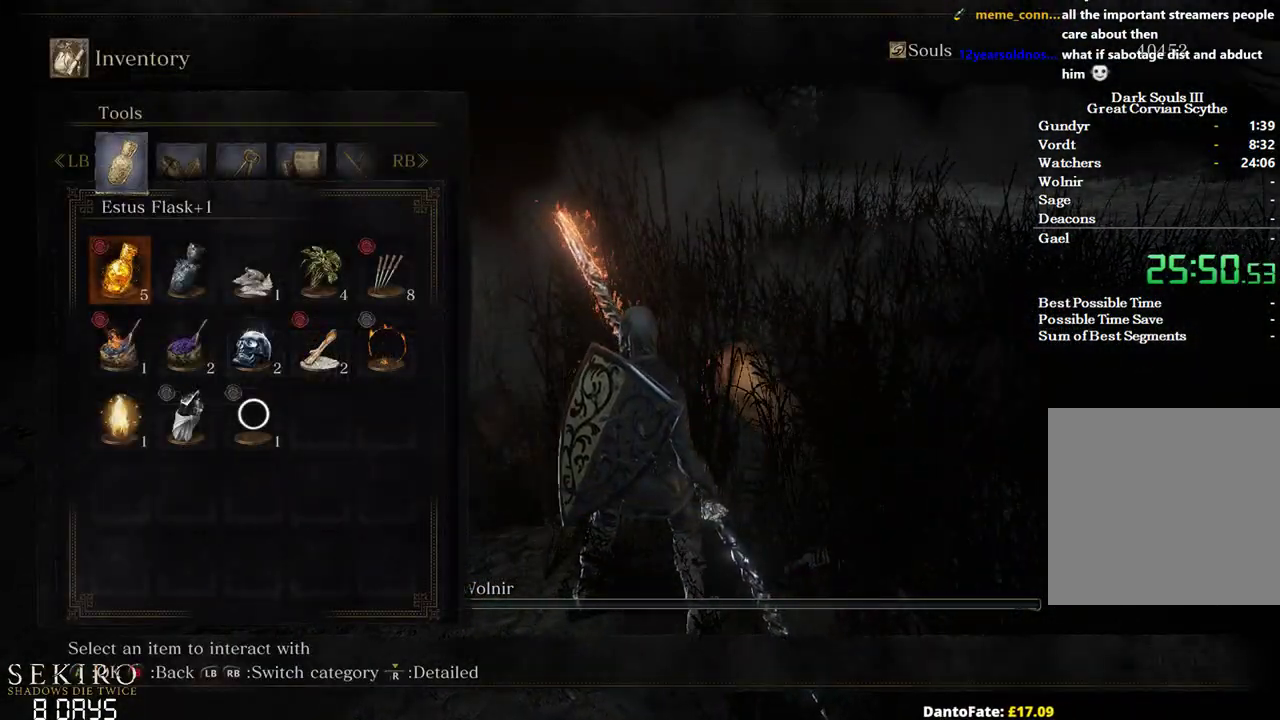
{"buttons": [], "left_stick": "center", "right_stick": "center", "events": [[117, "START", "down"], [183, "START", "up"], [250, "START", "down"], [333, "START", "up"], [400, "DPAD_RIGHT", "down"], [483, "DPAD_RIGHT", "up"]]}
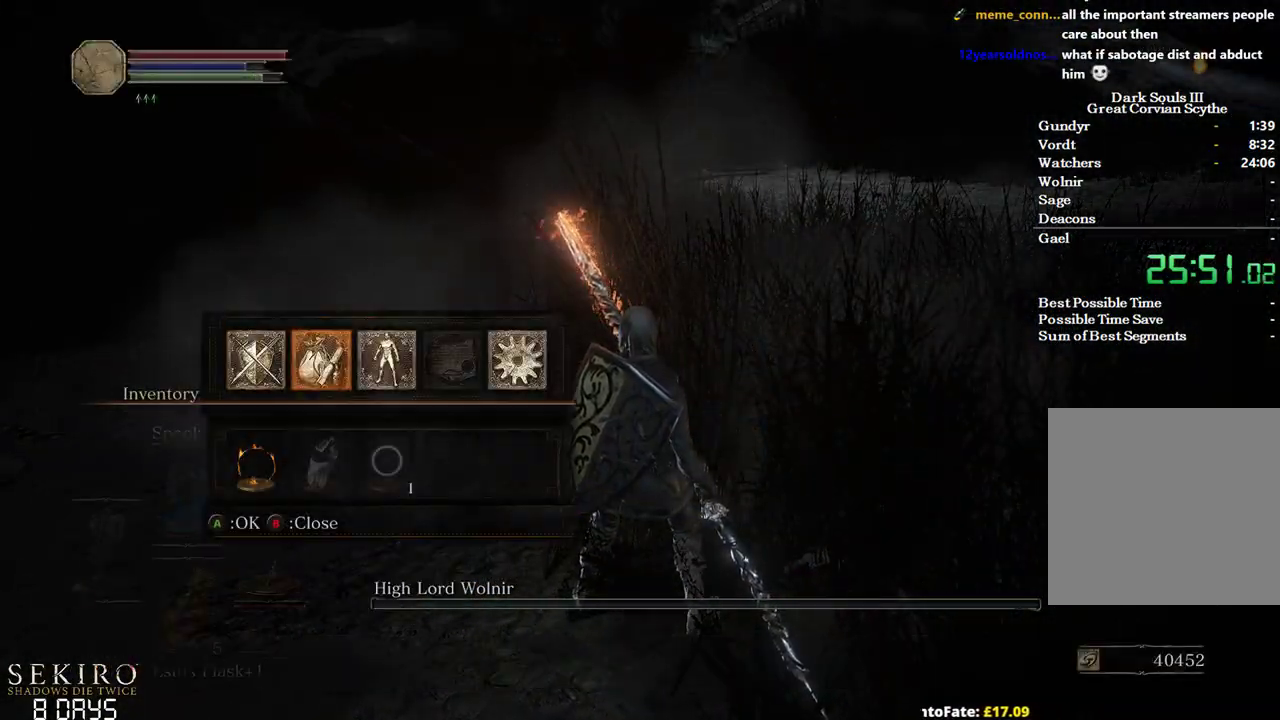
{"buttons": [], "left_stick": "center", "right_stick": "center", "events": []}
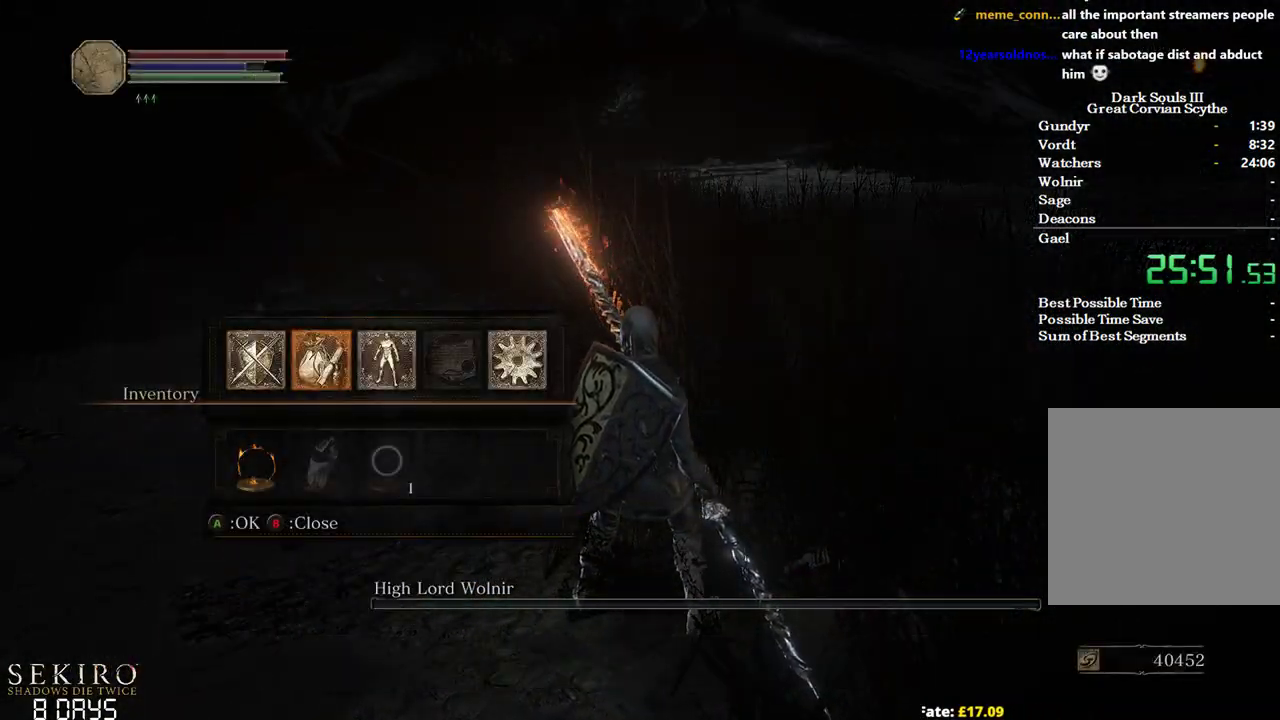
{"buttons": [], "left_stick": "center", "right_stick": "center", "events": []}
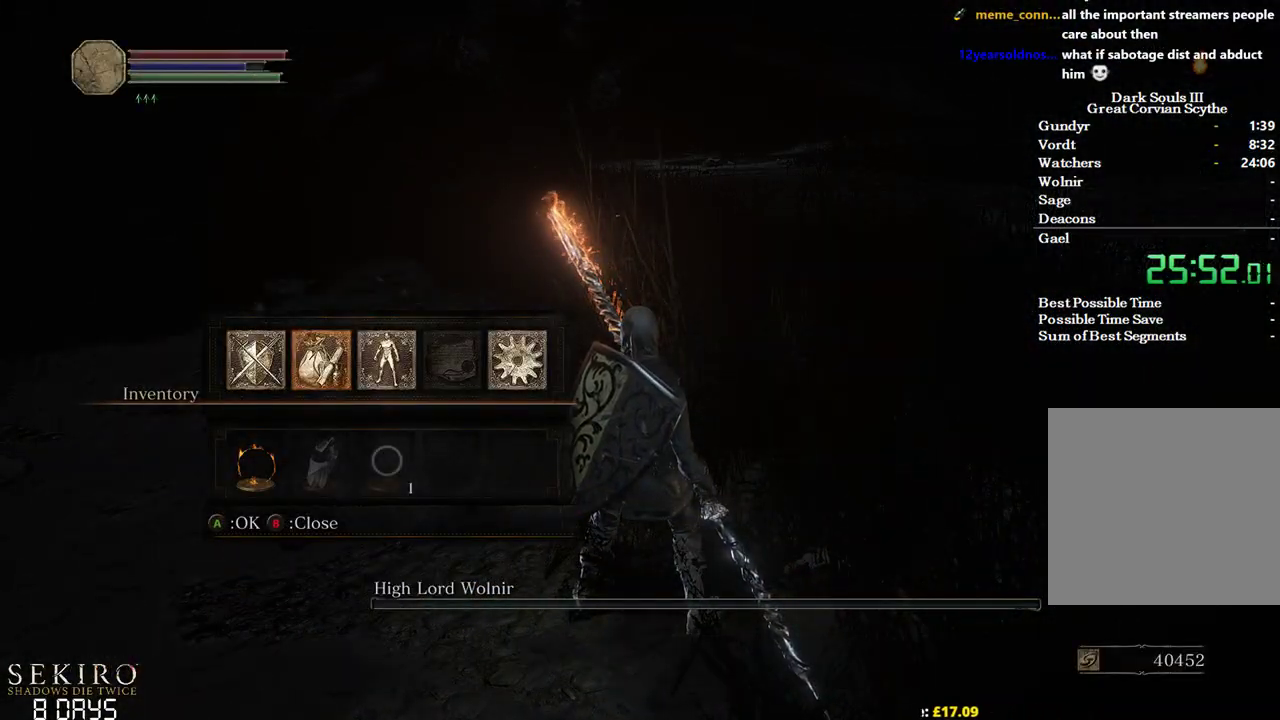
{"buttons": [], "left_stick": "center", "right_stick": "center", "events": []}
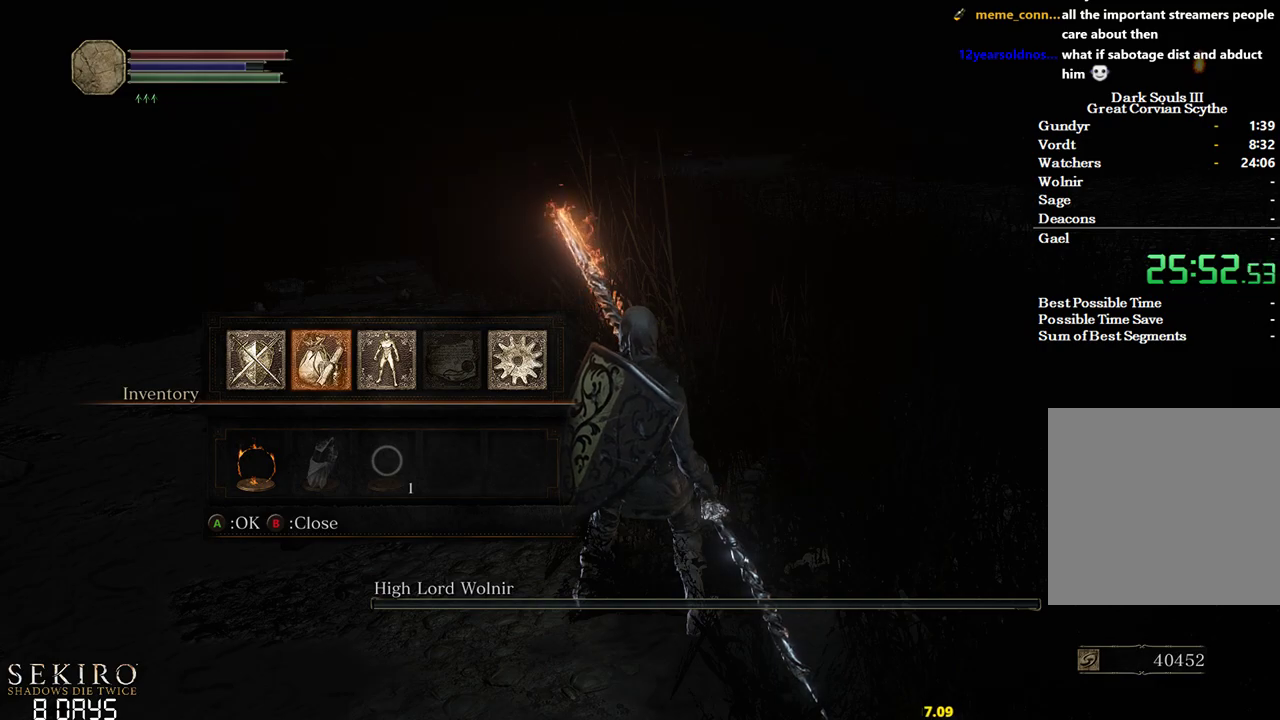
{"buttons": [], "left_stick": "center", "right_stick": "center", "events": []}
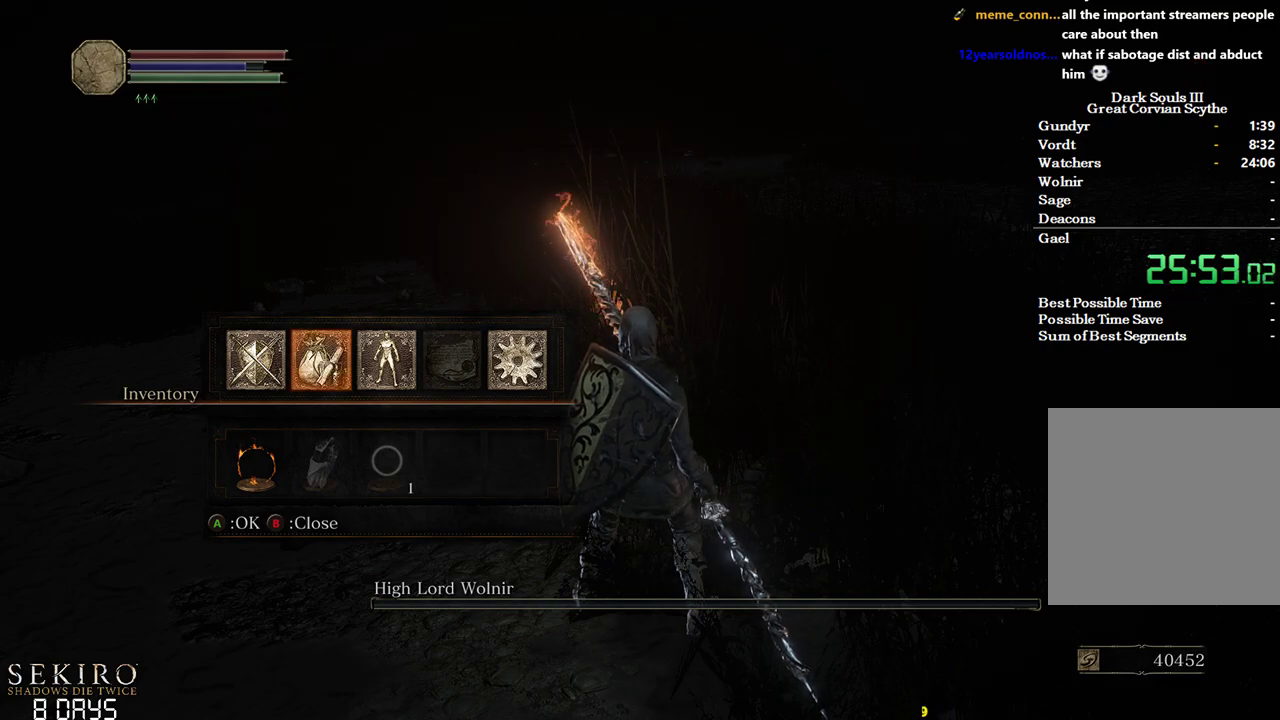
{"buttons": [], "left_stick": "center", "right_stick": "center", "events": []}
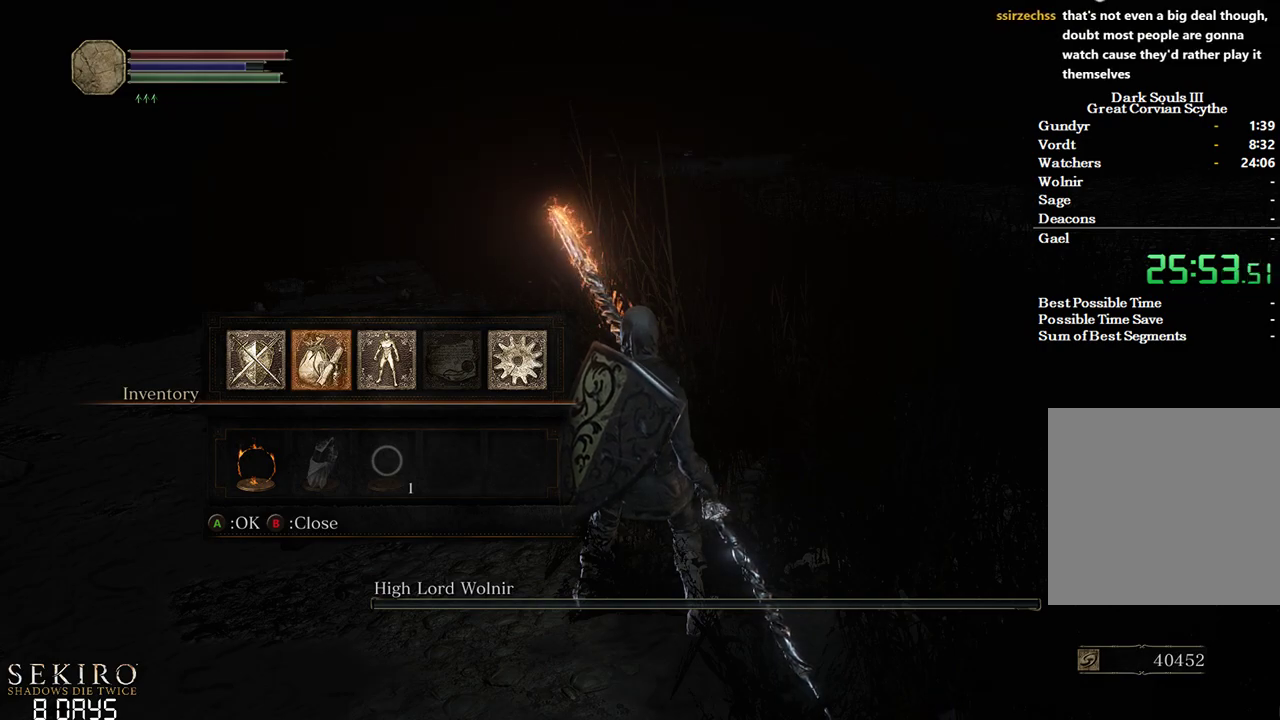
{"buttons": [], "left_stick": "center", "right_stick": "center", "events": [[367, "A", "down"], [483, "A", "up"]]}
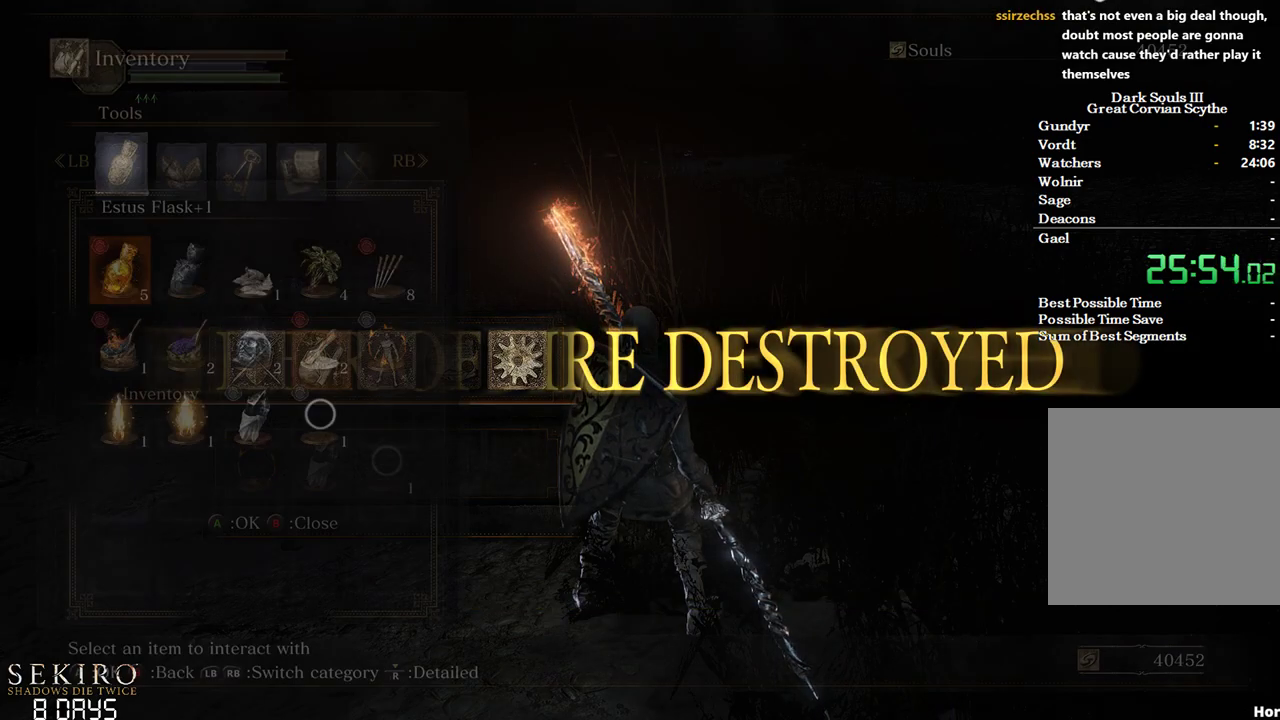
{"buttons": ["DPAD_LEFT"], "left_stick": "center", "right_stick": "center", "events": [[50, "DPAD_UP", "down"], [117, "A", "down"], [133, "DPAD_UP", "up"], [217, "A", "up"], [300, "A", "down"], [383, "A", "up"], [433, "DPAD_LEFT", "down"]]}
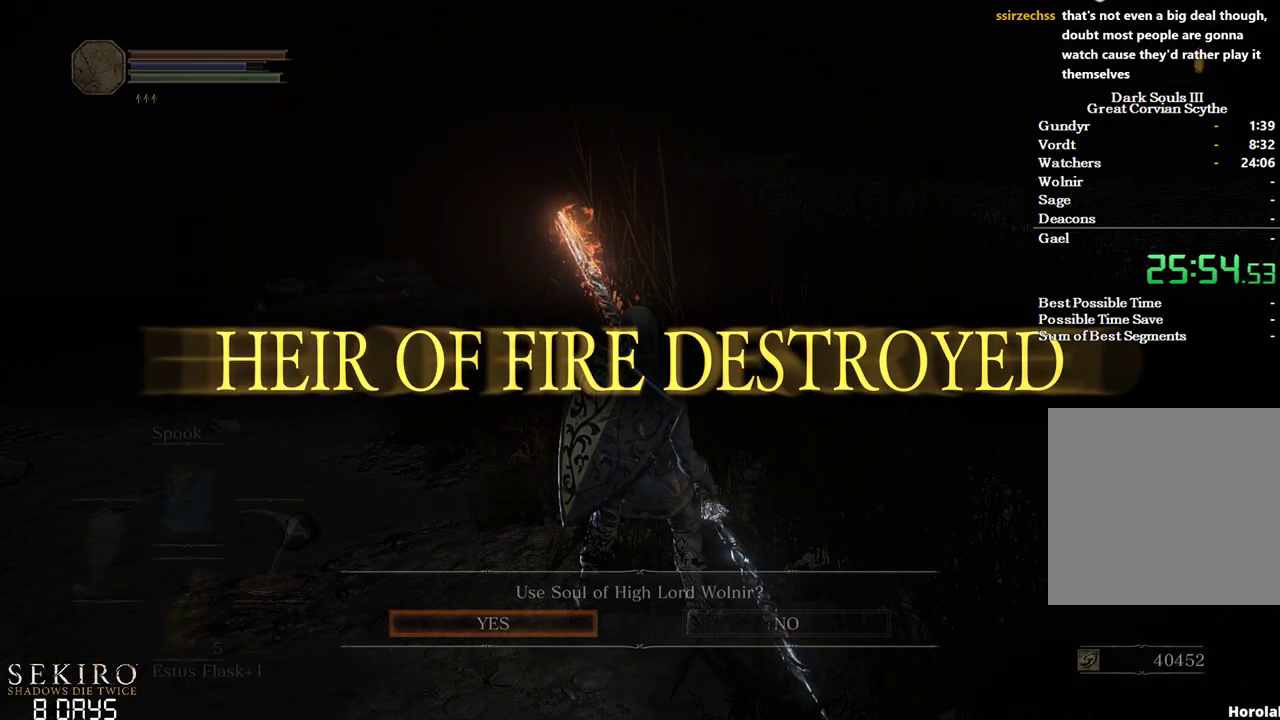
{"buttons": [], "left_stick": "center", "right_stick": "center", "events": [[33, "A", "down"], [50, "DPAD_LEFT", "up"], [150, "A", "up"], [233, "A", "down"], [317, "A", "up"], [400, "A", "down"], [500, "A", "up"]]}
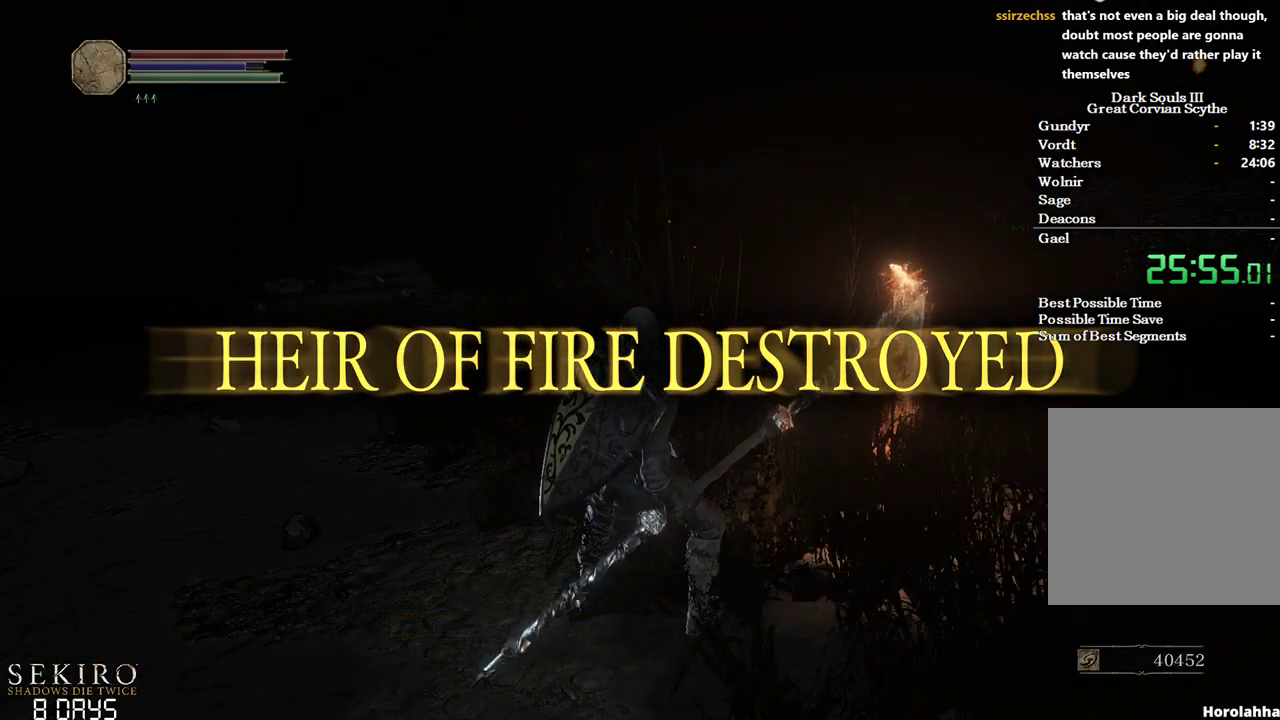
{"buttons": [], "left_stick": "center", "right_stick": "center", "events": []}
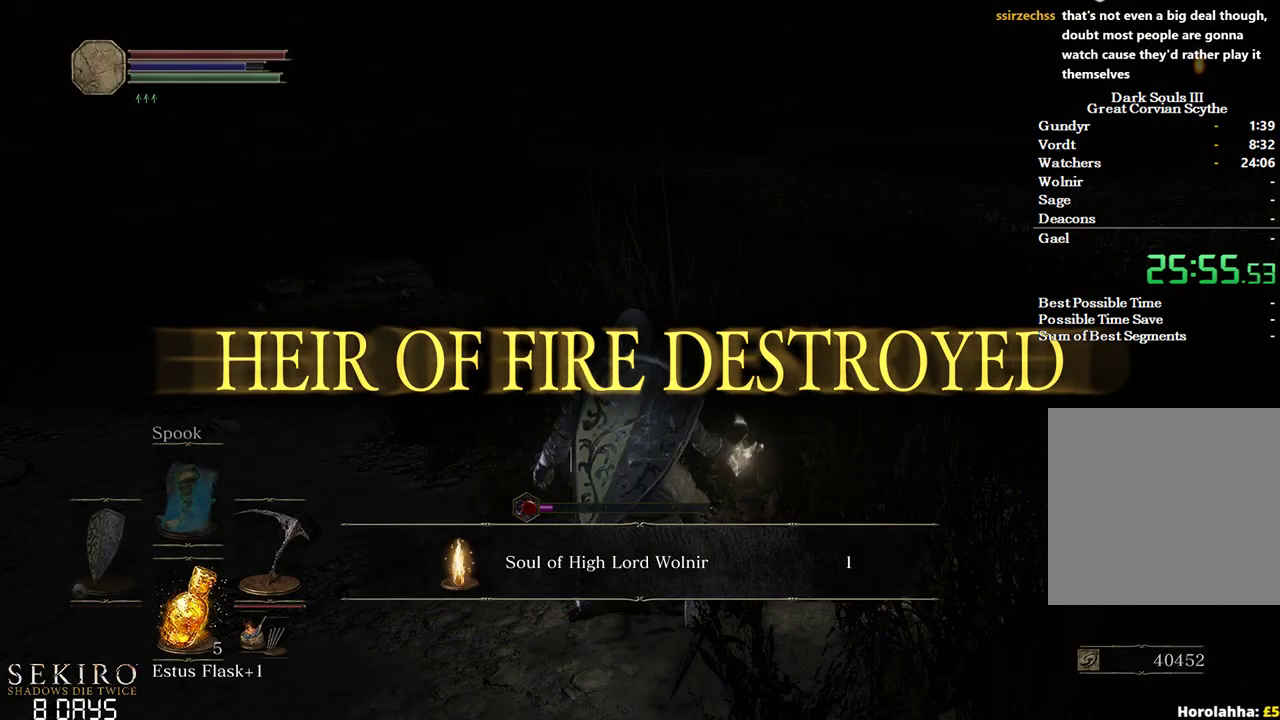
{"buttons": [], "left_stick": "center", "right_stick": "center", "events": [[250, "DPAD_DOWN", "down"], [333, "DPAD_DOWN", "up"], [417, "DPAD_DOWN", "down"], [483, "DPAD_DOWN", "up"]]}
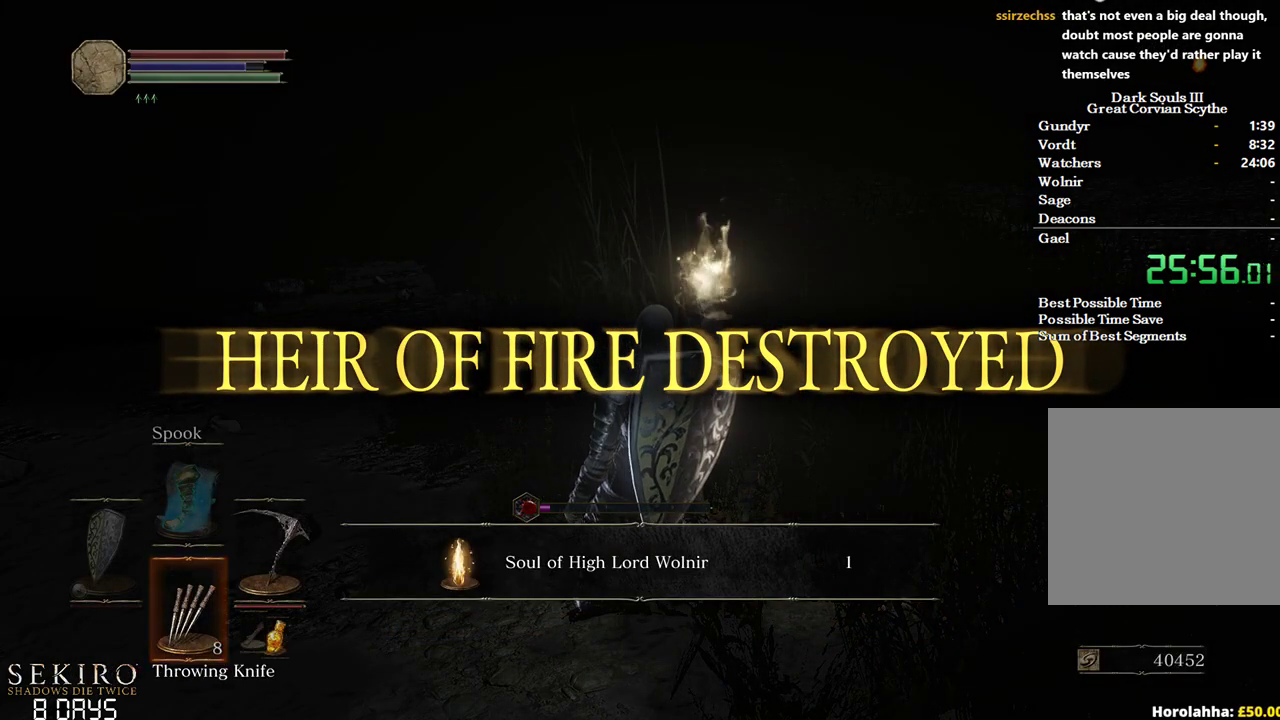
{"buttons": [], "left_stick": "up", "right_stick": "center", "events": [[67, "DPAD_DOWN", "down"], [167, "DPAD_DOWN", "up"], [467, "left_stick", "up"]]}
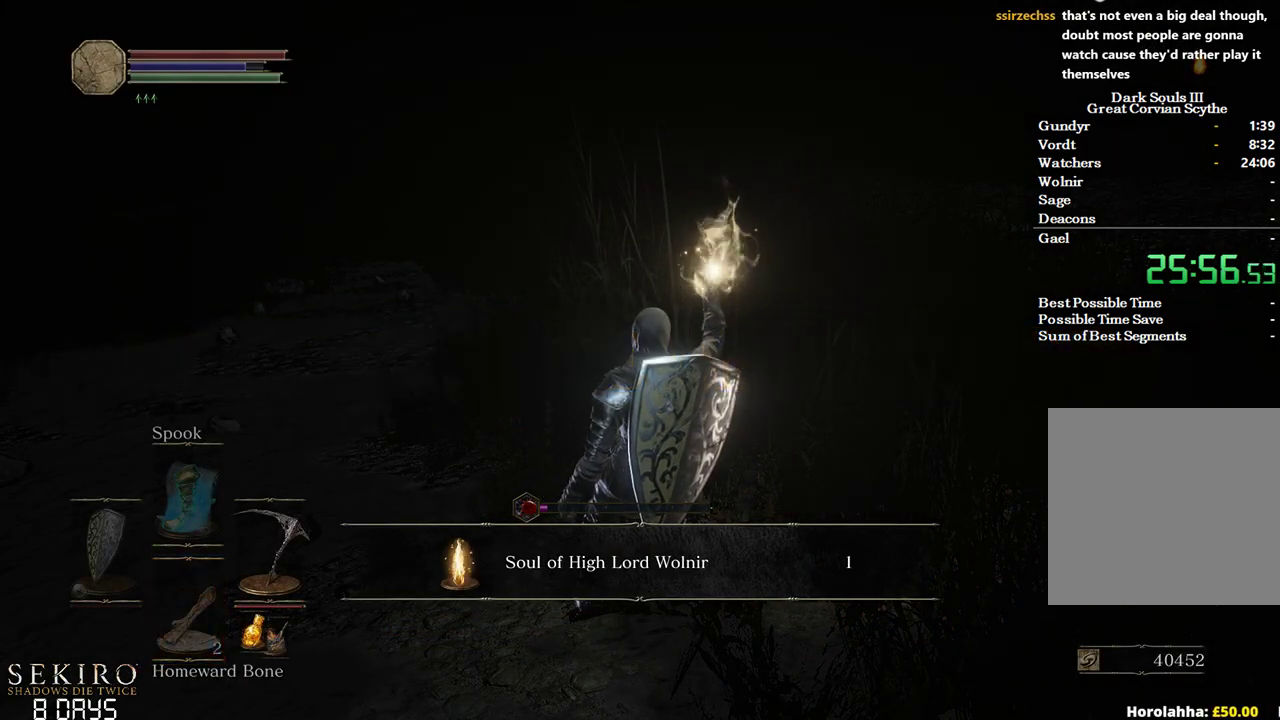
{"buttons": [], "left_stick": "up", "right_stick": "center", "events": []}
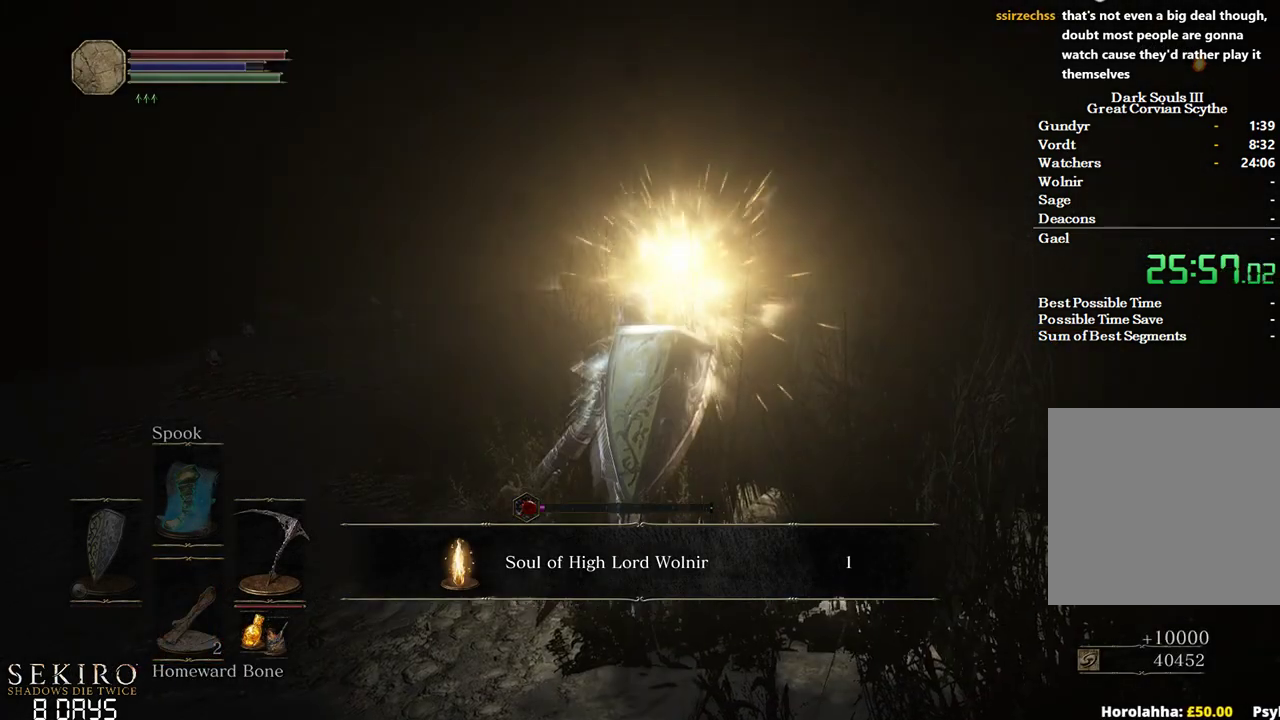
{"buttons": ["START"], "left_stick": "up", "right_stick": "center", "events": [[467, "START", "down"]]}
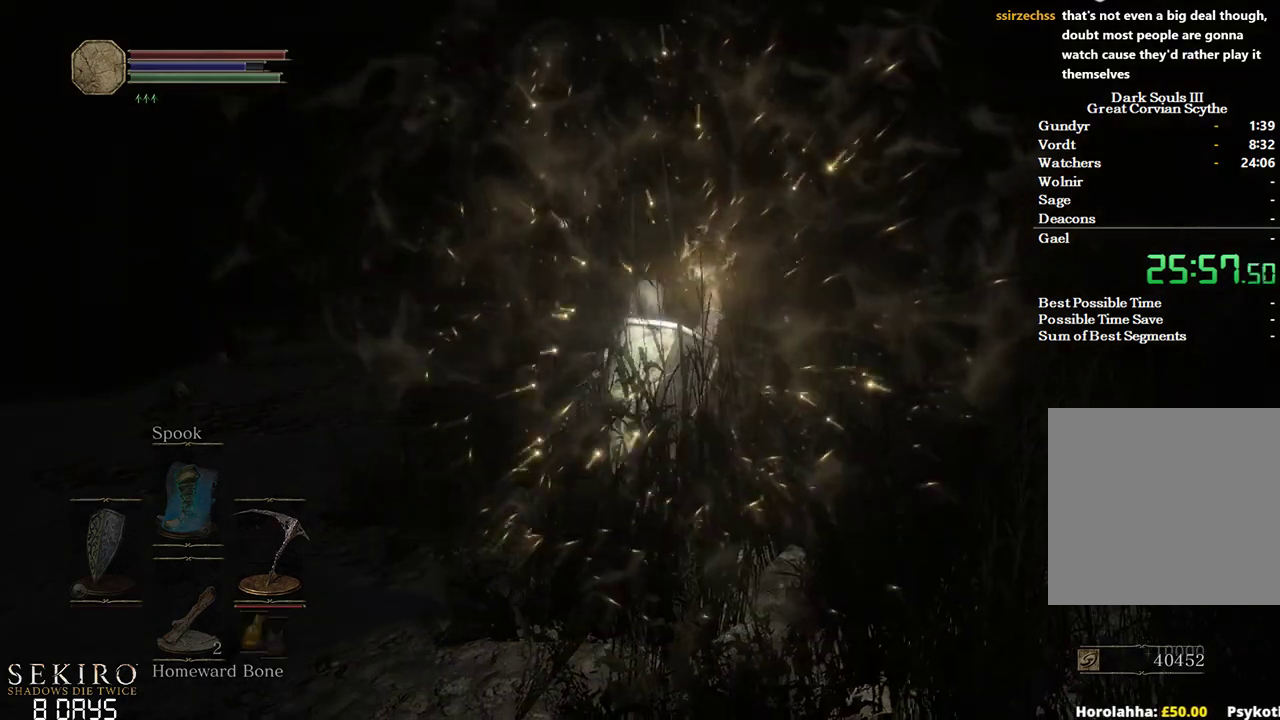
{"buttons": [], "left_stick": "up", "right_stick": "center", "events": [[50, "START", "up"], [117, "START", "down"], [200, "START", "up"], [283, "START", "down"], [333, "START", "up"], [433, "START", "down"], [500, "START", "up"]]}
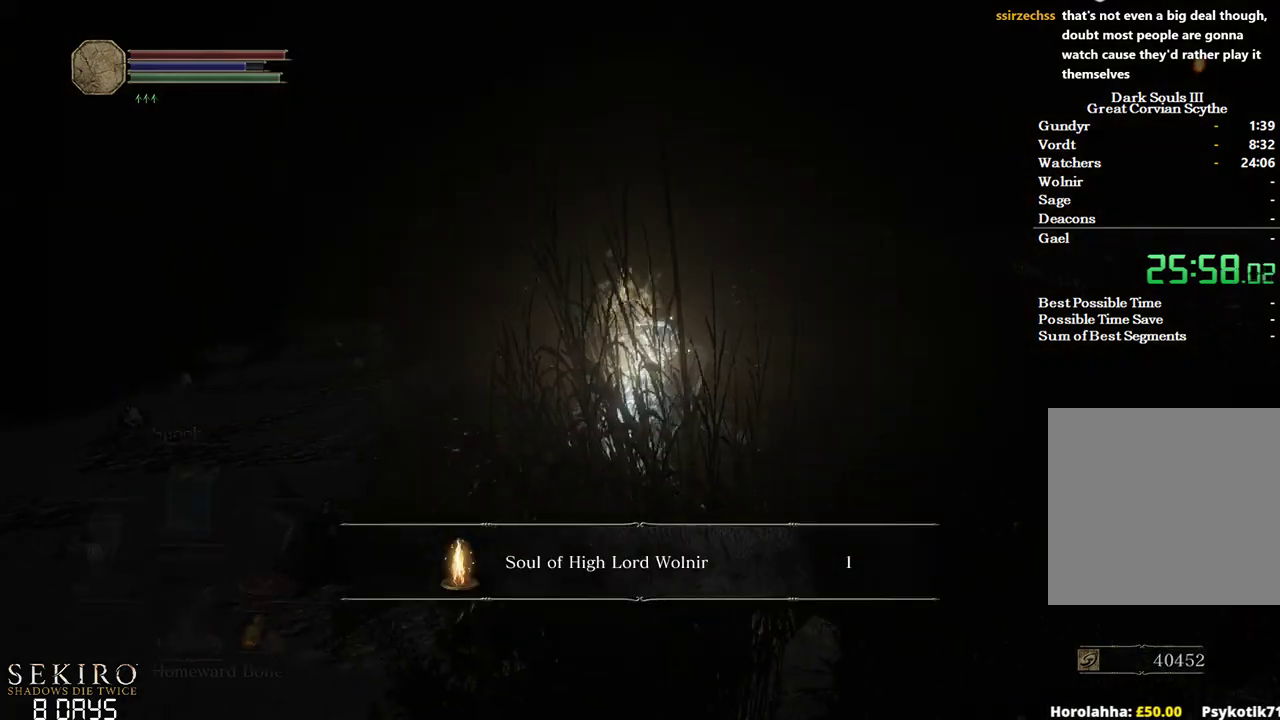
{"buttons": [], "left_stick": "up", "right_stick": "center", "events": [[83, "START", "down"], [133, "START", "up"], [233, "START", "down"], [283, "START", "up"], [367, "START", "down"], [433, "START", "up"]]}
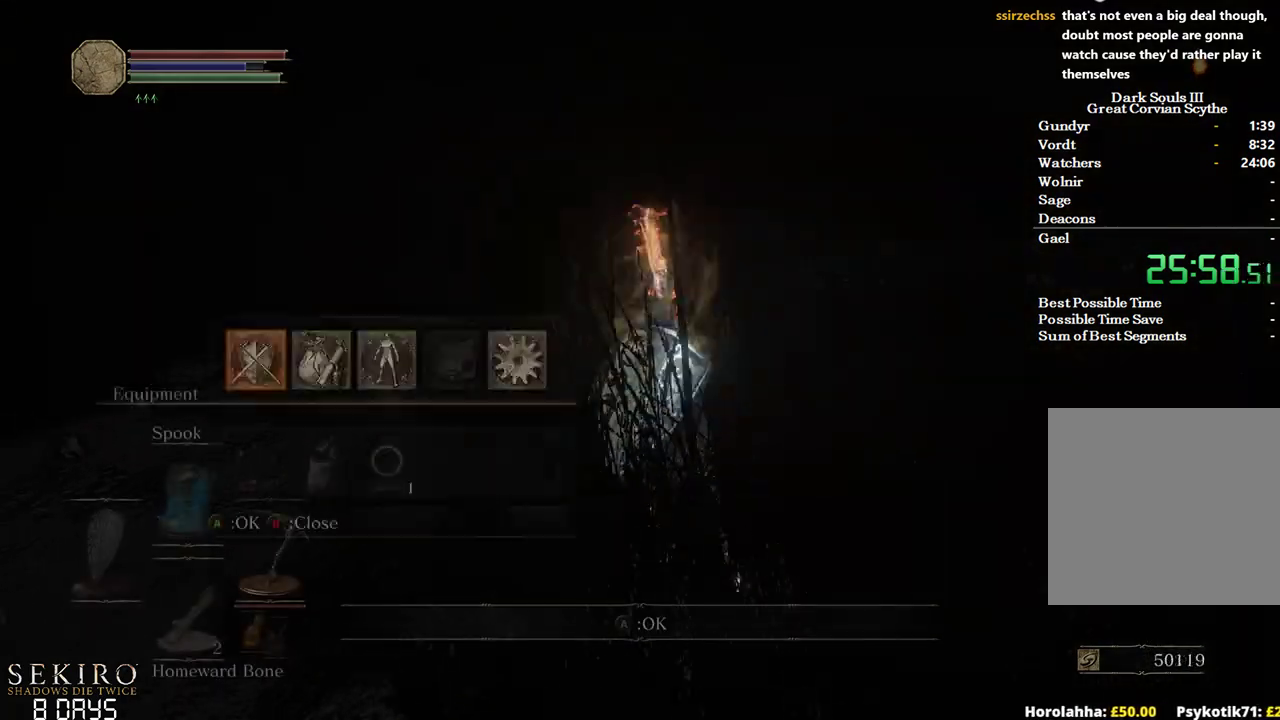
{"buttons": ["START"], "left_stick": "up", "right_stick": "center", "events": [[17, "START", "down"], [83, "START", "up"], [200, "START", "down"], [233, "START", "up"], [350, "START", "down"], [383, "START", "up"], [500, "START", "down"]]}
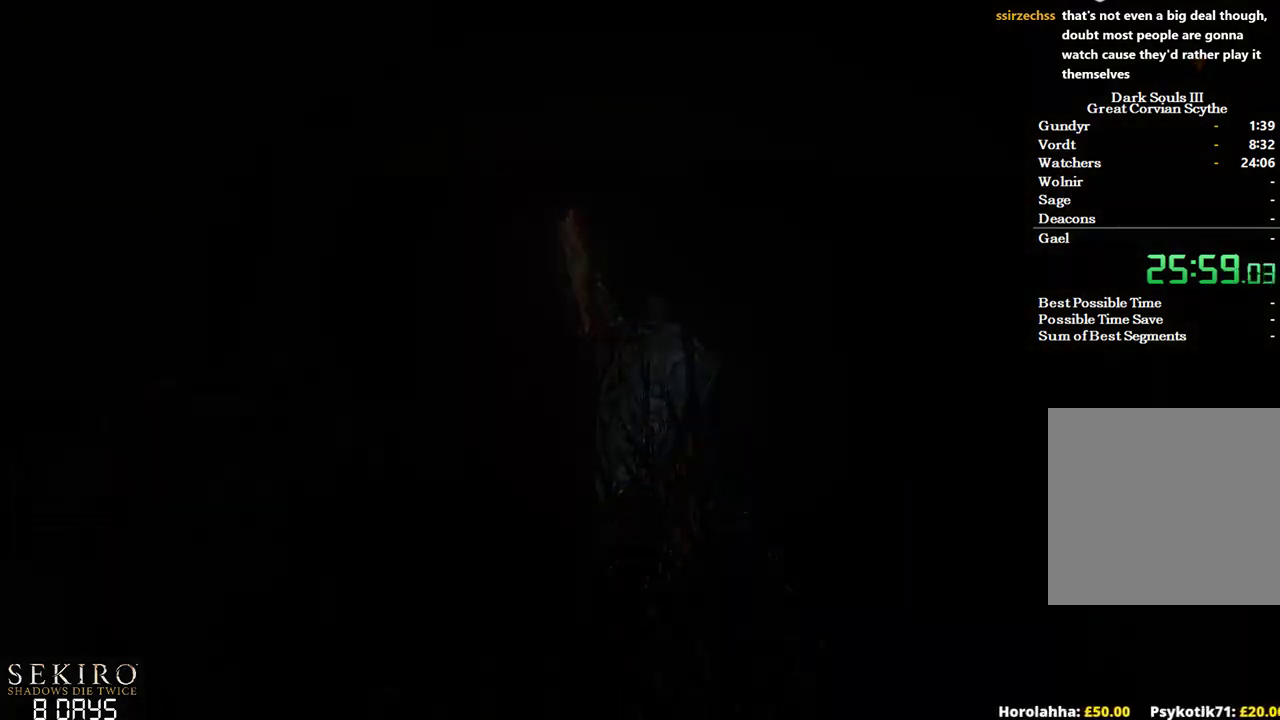
{"buttons": [], "left_stick": "up", "right_stick": "center", "events": [[117, "START", "up"], [250, "START", "down"], [300, "START", "up"], [417, "START", "down"], [467, "START", "up"]]}
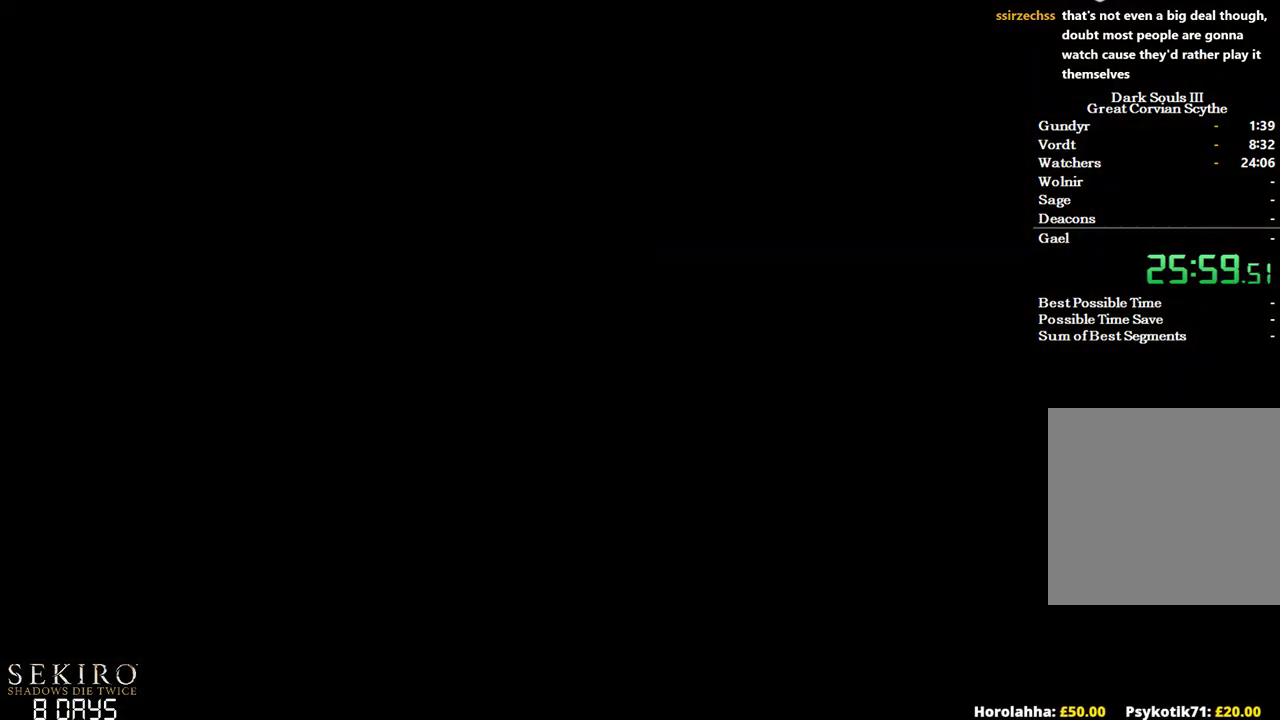
{"buttons": [], "left_stick": "up", "right_stick": "center", "events": []}
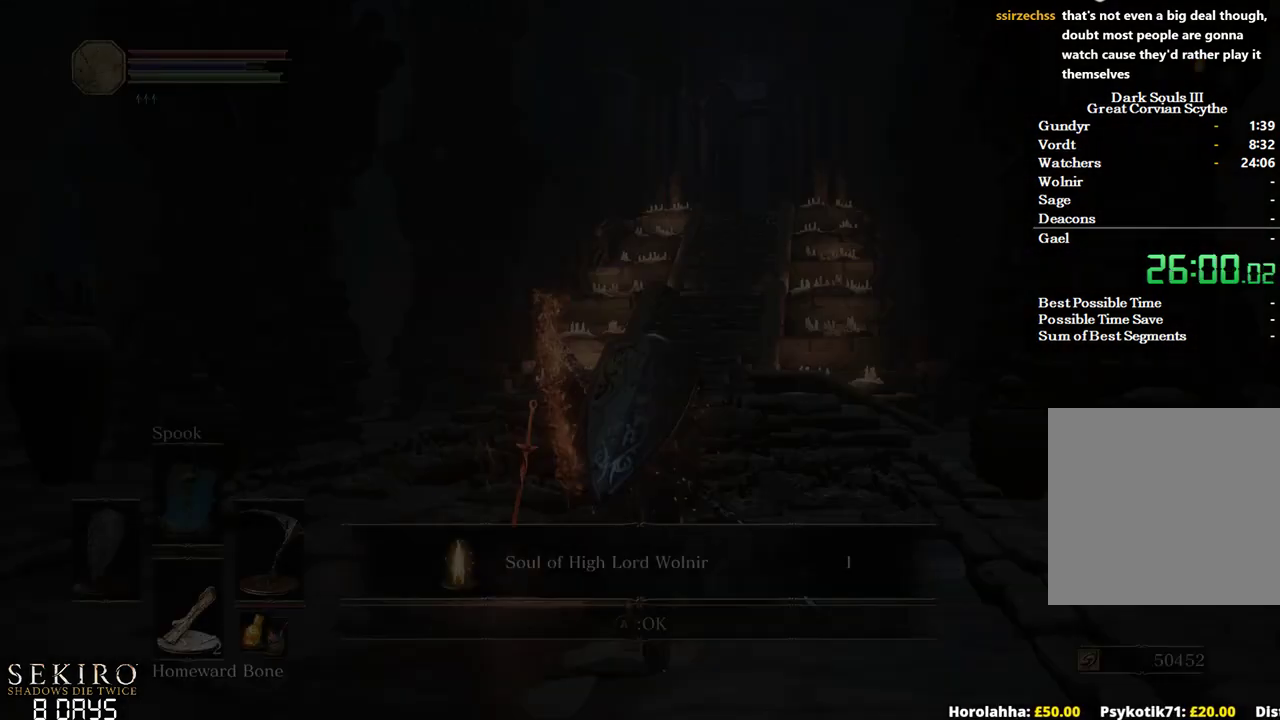
{"buttons": [], "left_stick": "up-left", "right_stick": "center", "events": [[267, "A", "down"], [267, "left_stick", "up-left"], [367, "X", "down"], [433, "A", "up"], [433, "X", "up"]]}
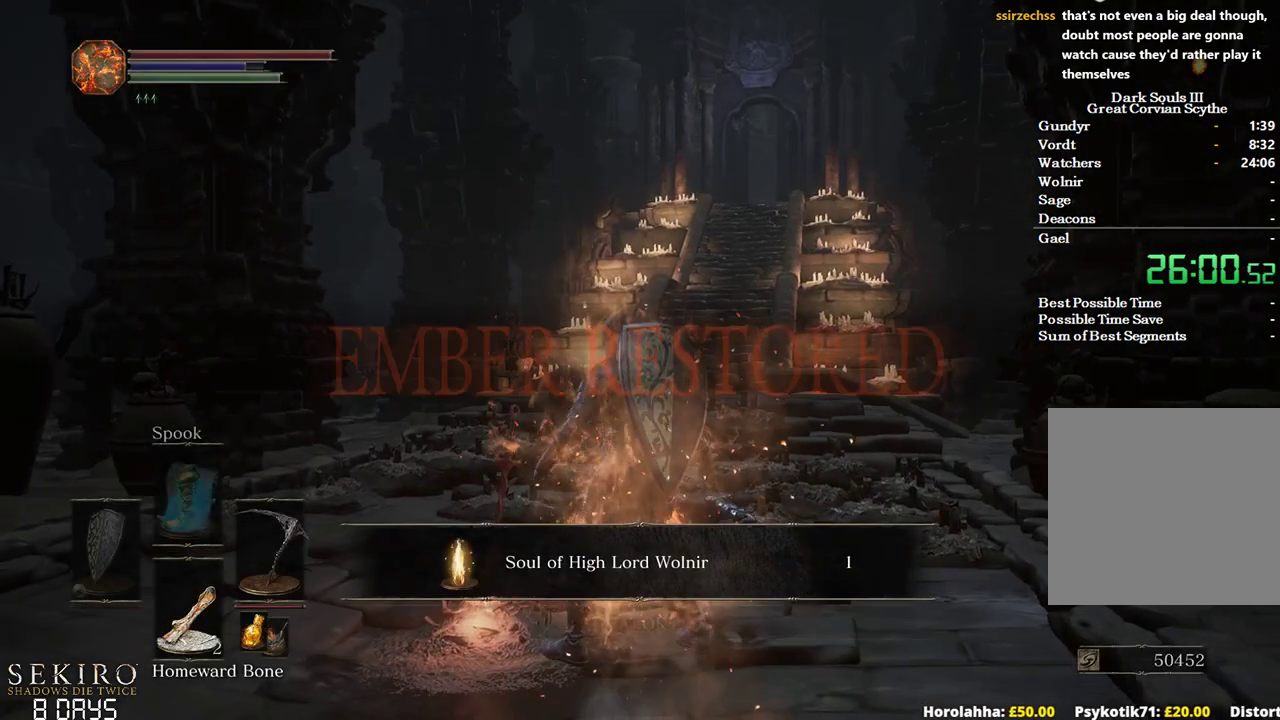
{"buttons": [], "left_stick": "up", "right_stick": "center", "events": [[400, "left_stick", "up"]]}